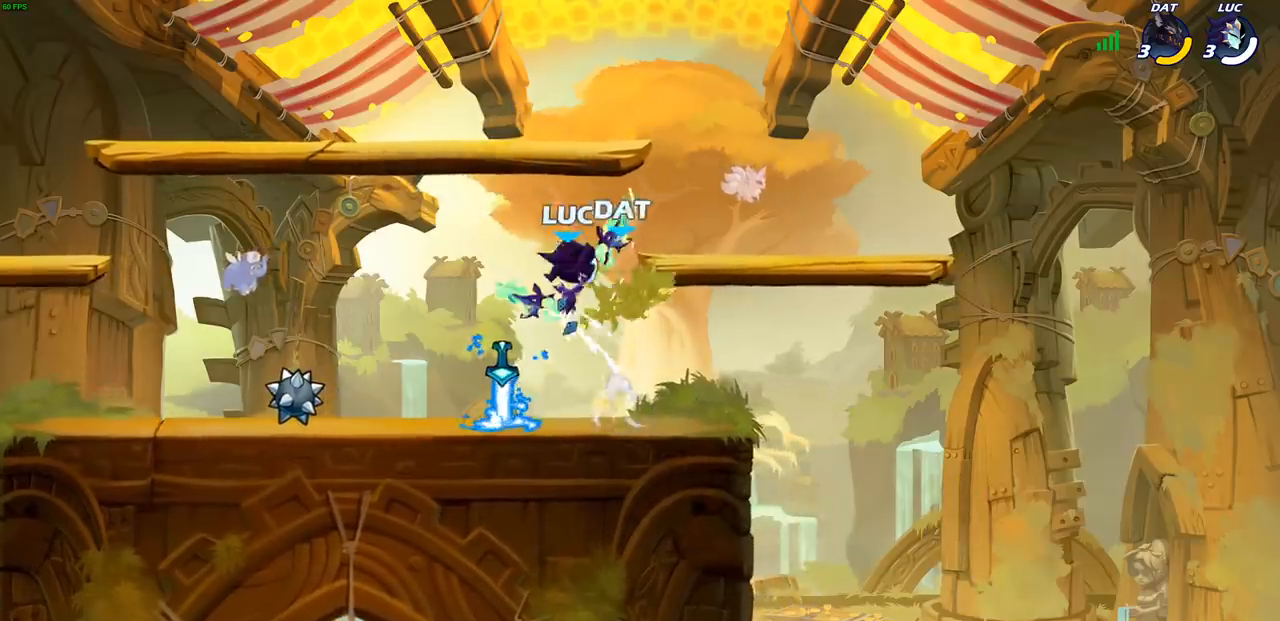
Gameplay with a controller (PlayStation layout); each line is a JSON object with the inputs held at the frame after it. "events" lists button and stick changes between this image and that frame as [ms after this image, input, new state], when the widget could be followed in between.
{"buttons": [], "left_stick": "center", "right_stick": "center", "events": [[150, "CIRCLE", "down"], [233, "CIRCLE", "up"]]}
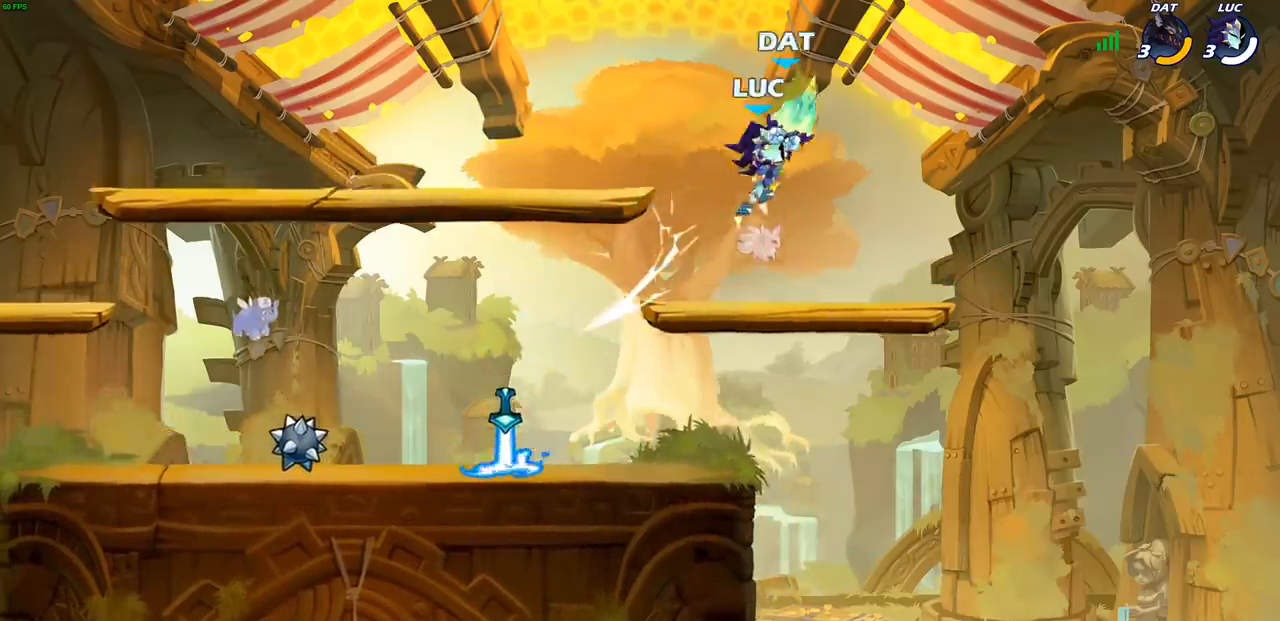
{"buttons": [], "left_stick": "left", "right_stick": "center", "events": [[167, "left_stick", "left"], [283, "left_stick", "down-left"], [383, "left_stick", "left"]]}
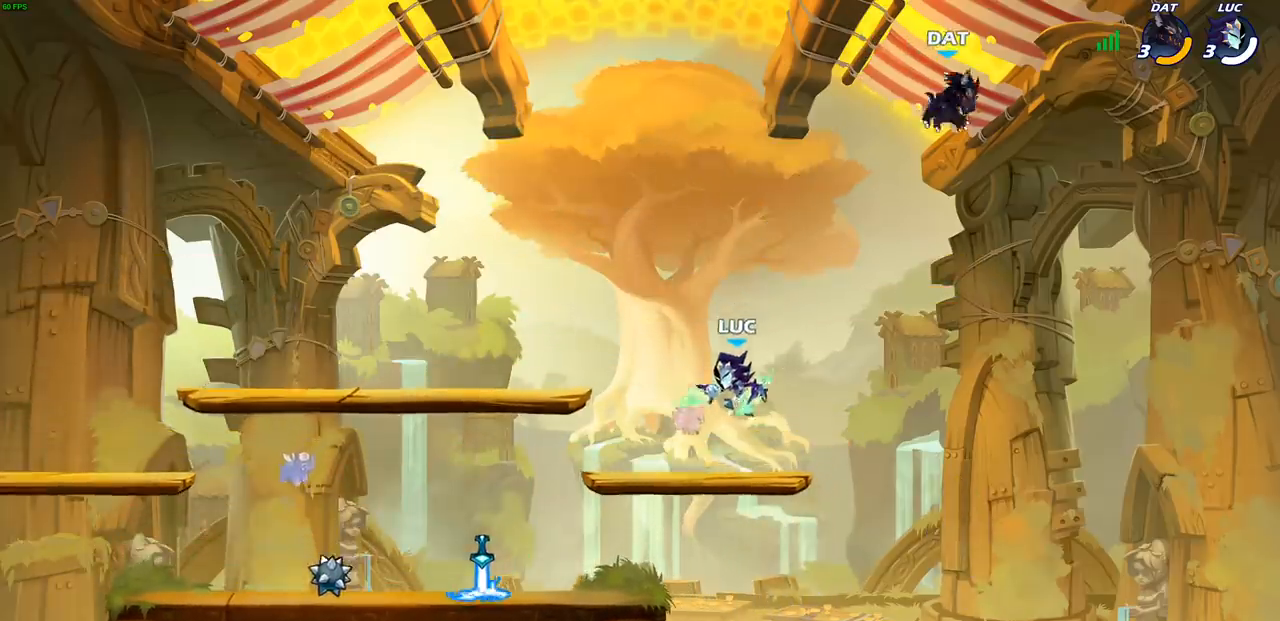
{"buttons": [], "left_stick": "center", "right_stick": "center", "events": [[117, "left_stick", "right"], [150, "CIRCLE", "down"], [233, "left_stick", "center"], [450, "CIRCLE", "up"]]}
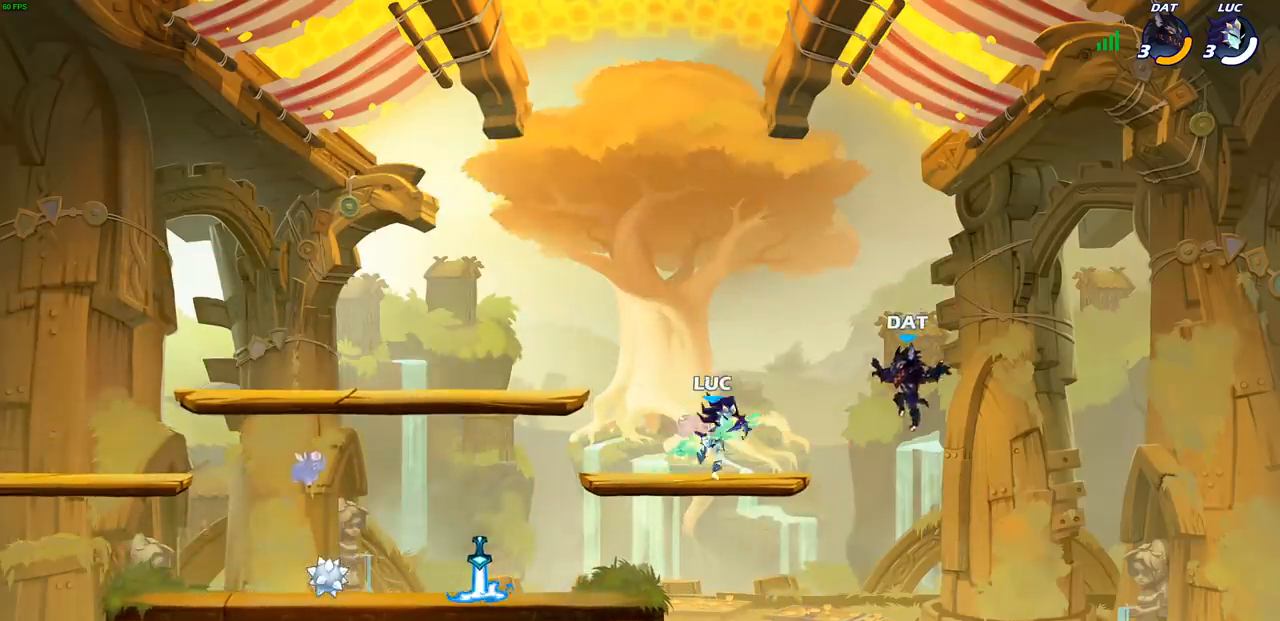
{"buttons": [], "left_stick": "center", "right_stick": "center", "events": []}
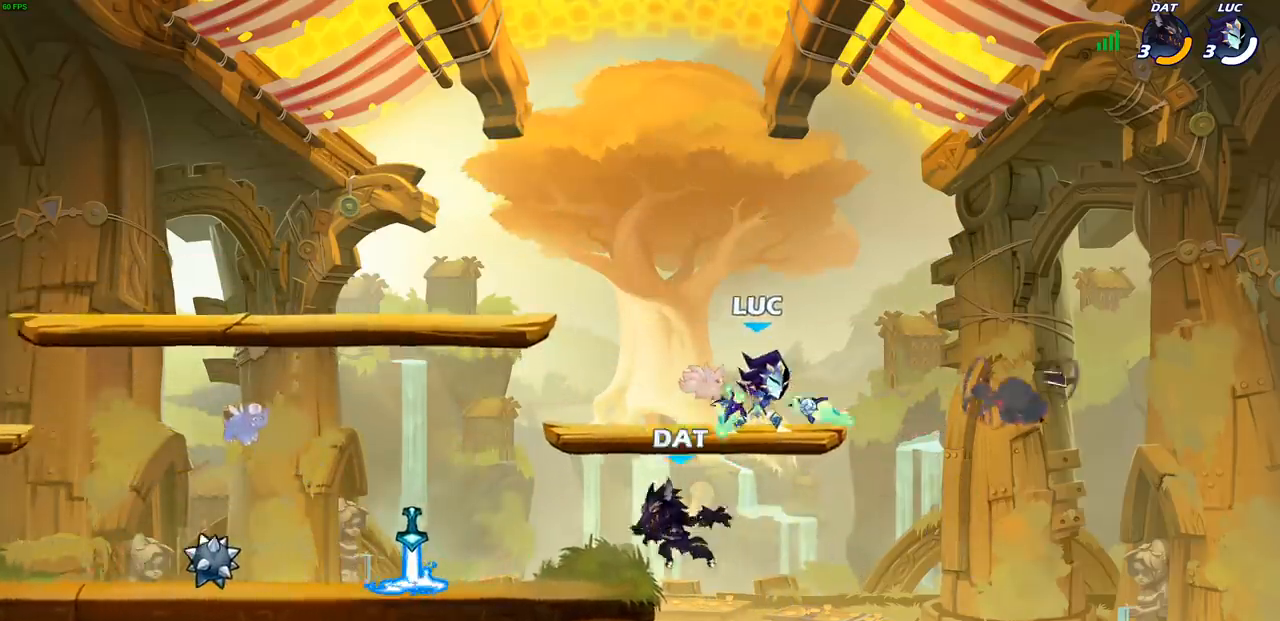
{"buttons": [], "left_stick": "down-left", "right_stick": "center", "events": [[100, "CROSS", "down"], [100, "left_stick", "up-left"], [233, "CROSS", "up"], [350, "left_stick", "down-left"]]}
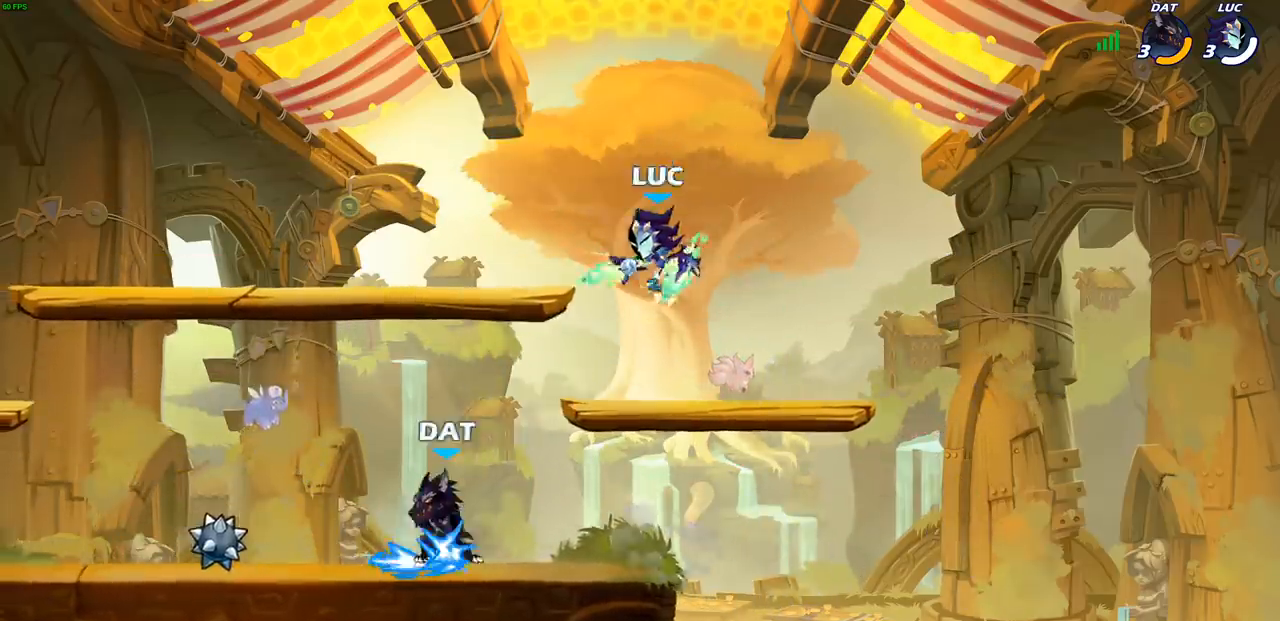
{"buttons": [], "left_stick": "center", "right_stick": "center", "events": [[67, "R1", "down"], [150, "R1", "up"], [233, "left_stick", "center"]]}
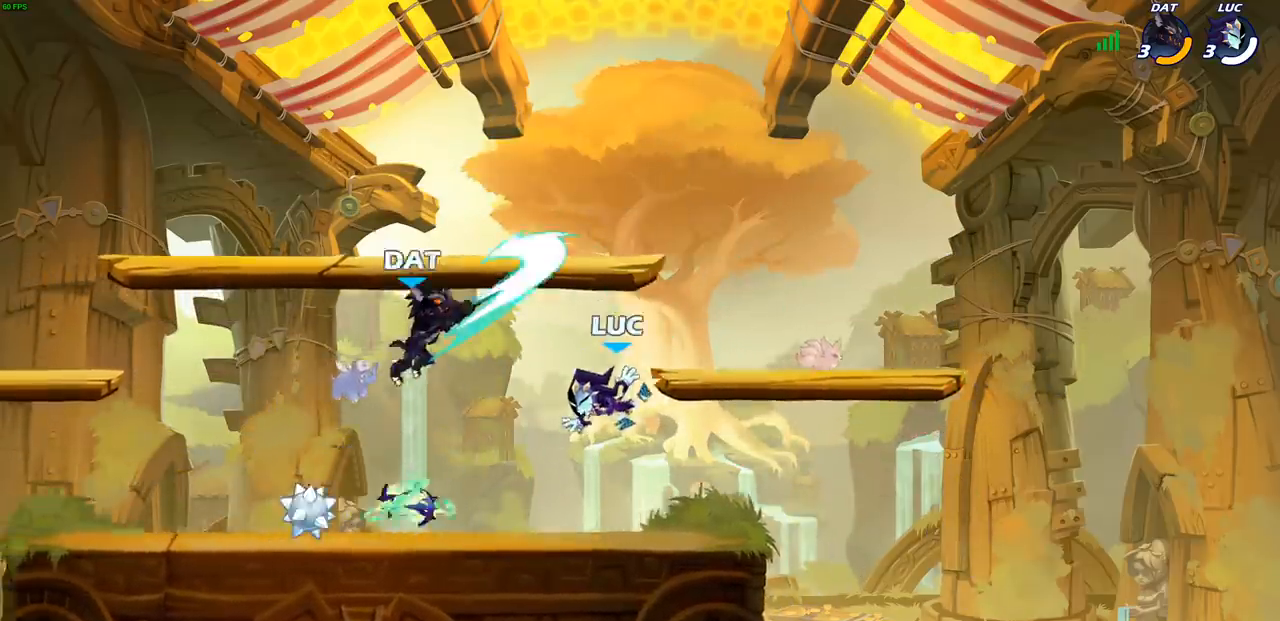
{"buttons": [], "left_stick": "right", "right_stick": "center", "events": [[17, "left_stick", "left"], [333, "left_stick", "right"]]}
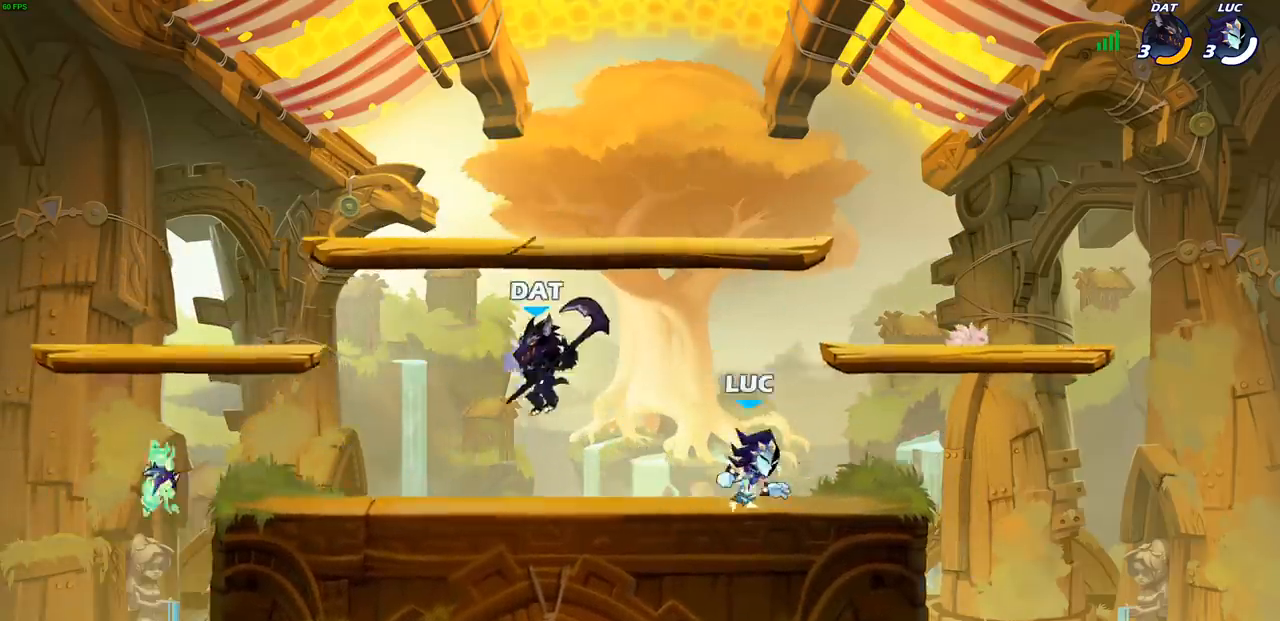
{"buttons": [], "left_stick": "right", "right_stick": "center", "events": [[117, "left_stick", "left"], [383, "left_stick", "right"]]}
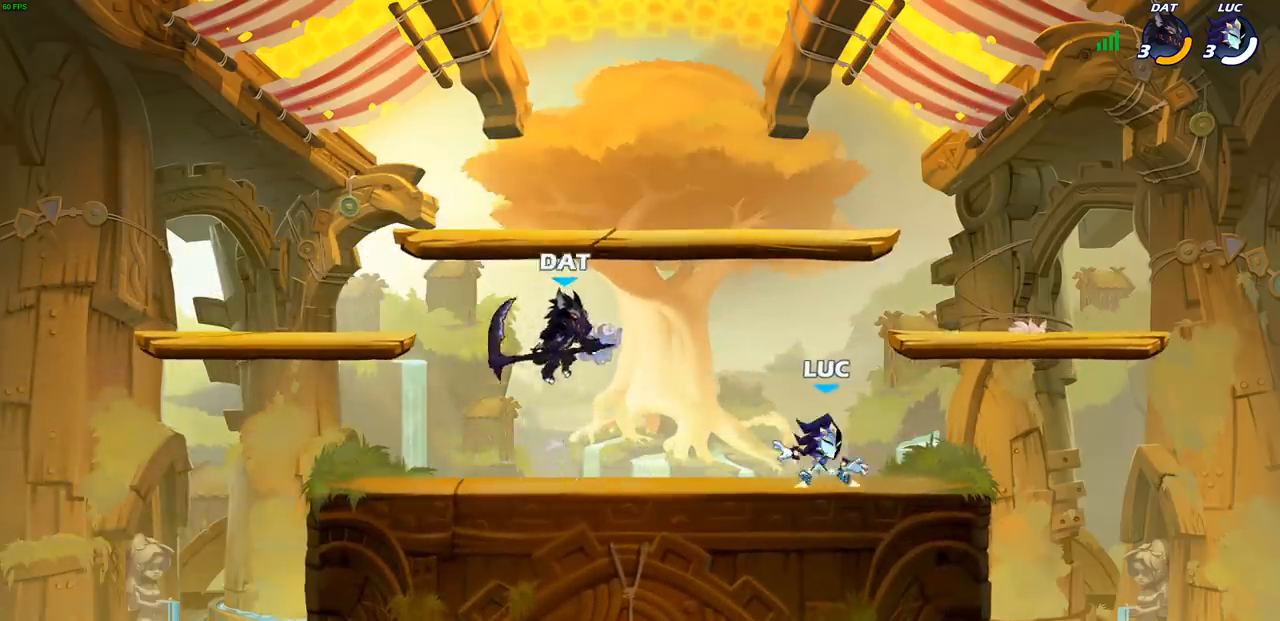
{"buttons": [], "left_stick": "center", "right_stick": "center", "events": [[117, "left_stick", "up-left"], [283, "R2", "down"], [300, "CROSS", "down"], [367, "SQUARE", "down"], [367, "left_stick", "center"], [383, "CROSS", "up"], [383, "right_stick", "down-left"], [400, "R2", "up"], [450, "SQUARE", "up"], [467, "right_stick", "center"]]}
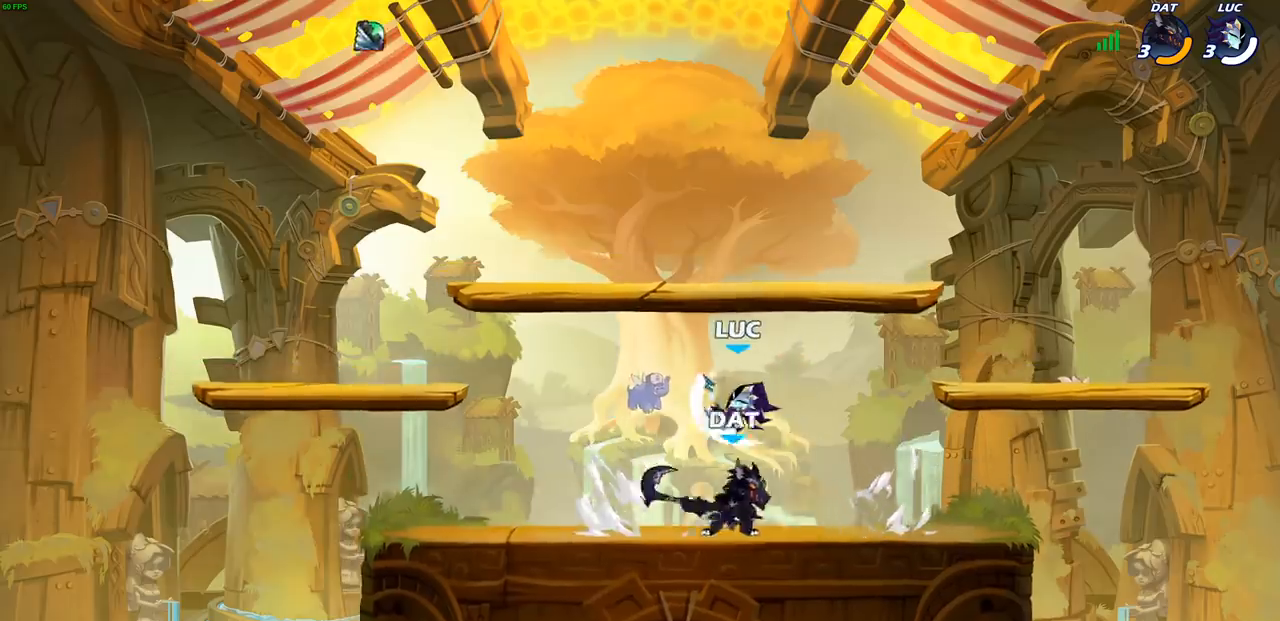
{"buttons": [], "left_stick": "left", "right_stick": "center", "events": [[183, "left_stick", "left"]]}
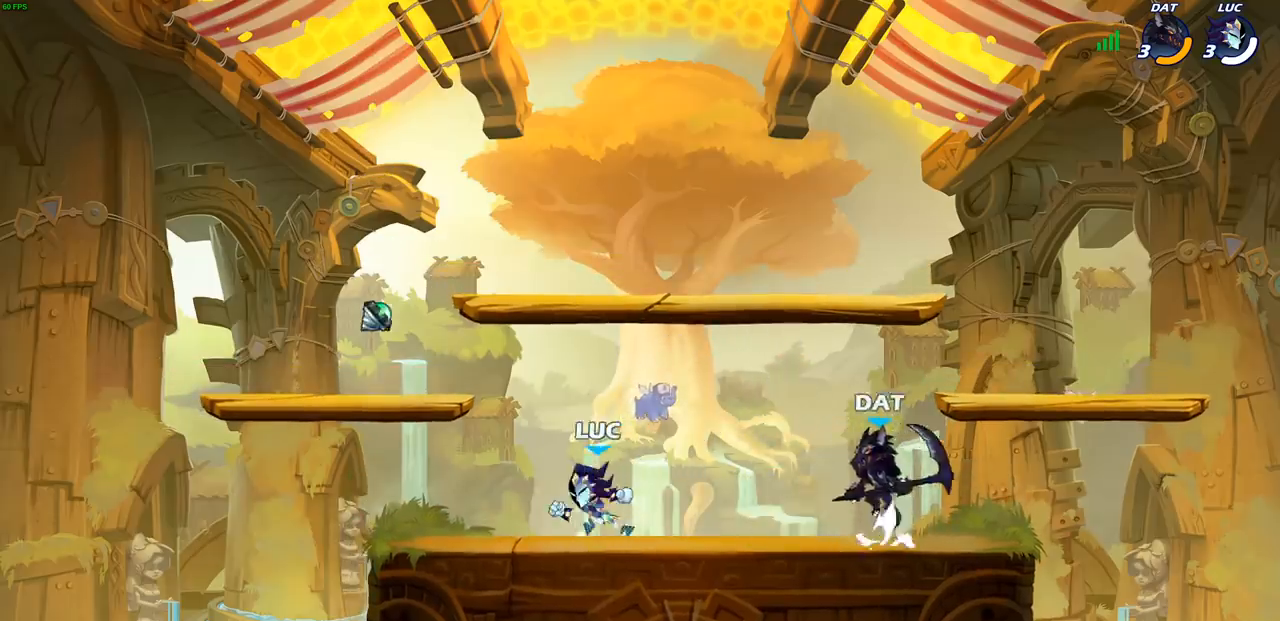
{"buttons": [], "left_stick": "down-right", "right_stick": "center", "events": [[100, "CROSS", "down"], [200, "CROSS", "up"], [200, "left_stick", "up-left"], [283, "CROSS", "down"], [367, "R1", "down"], [400, "CROSS", "up"], [433, "left_stick", "up-right"], [467, "R1", "up"], [483, "left_stick", "down-right"]]}
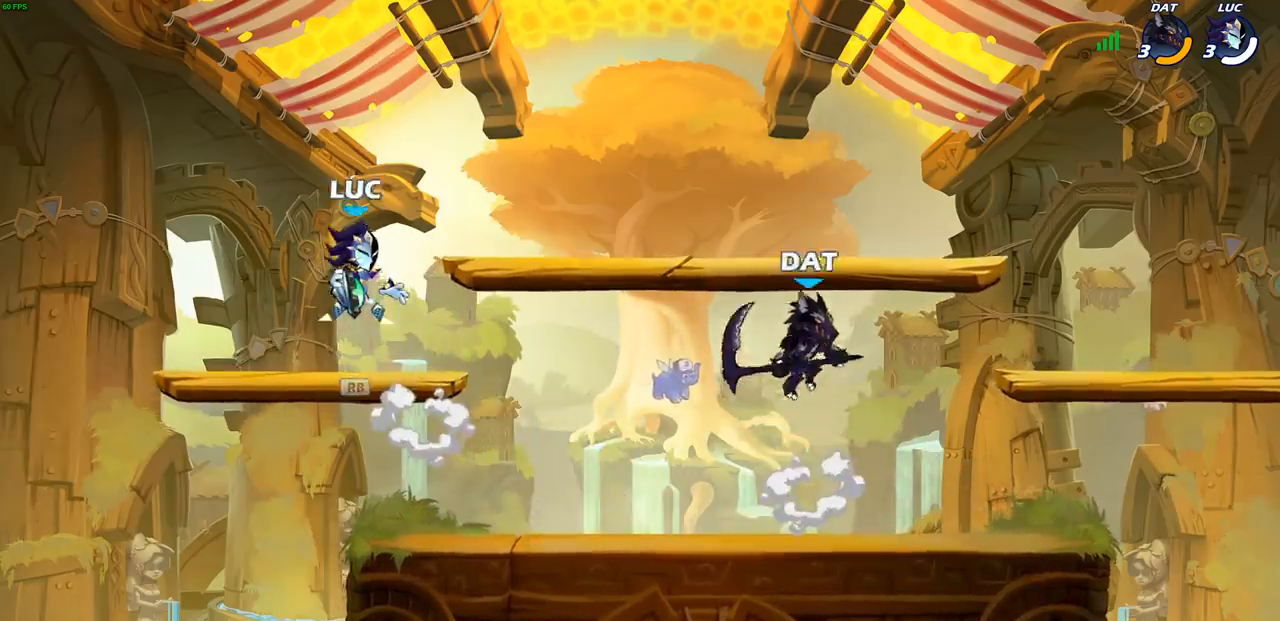
{"buttons": [], "left_stick": "center", "right_stick": "center", "events": [[183, "CIRCLE", "down"], [250, "CIRCLE", "up"], [250, "left_stick", "center"]]}
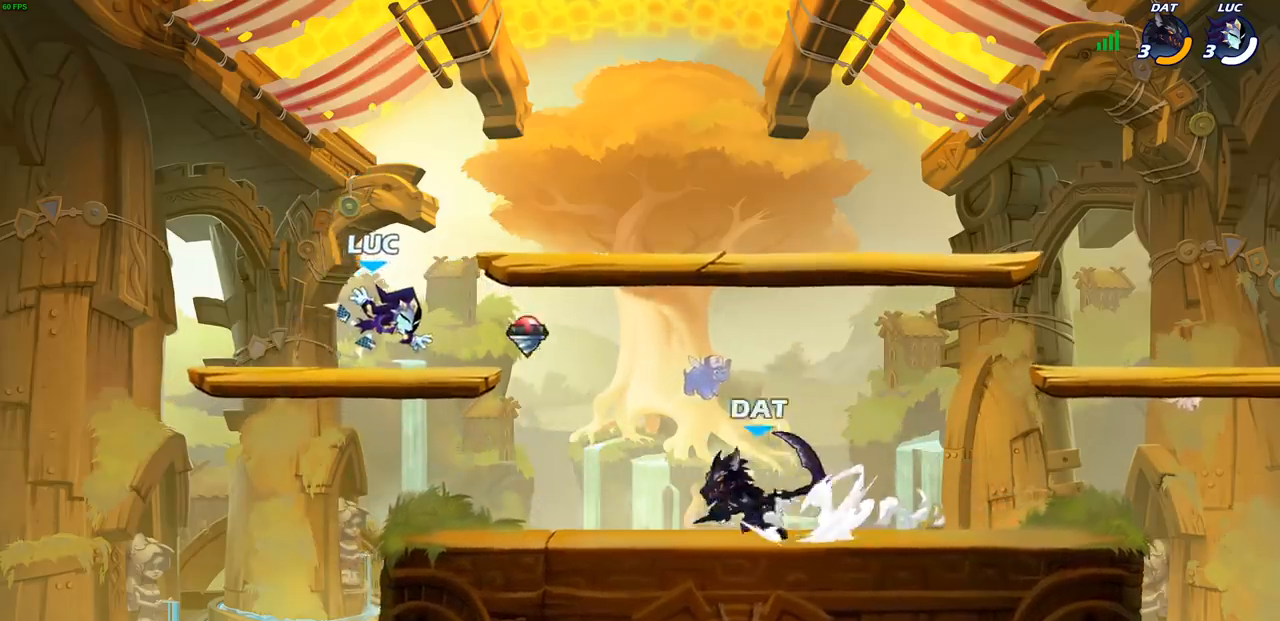
{"buttons": [], "left_stick": "center", "right_stick": "center", "events": [[67, "left_stick", "right"], [183, "R2", "down"], [233, "SQUARE", "down"], [233, "left_stick", "down"], [267, "R2", "up"], [350, "SQUARE", "up"], [383, "left_stick", "center"]]}
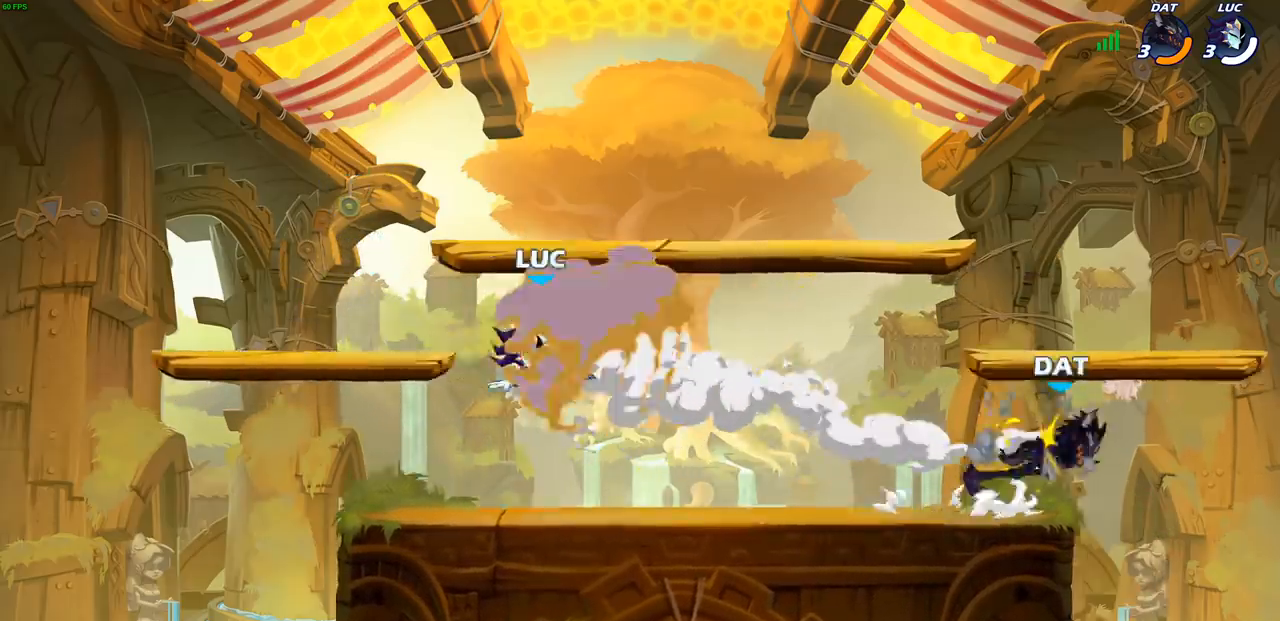
{"buttons": ["R2"], "left_stick": "right", "right_stick": "center", "events": [[317, "left_stick", "right"], [400, "R2", "down"], [433, "CROSS", "down"], [500, "CROSS", "up"]]}
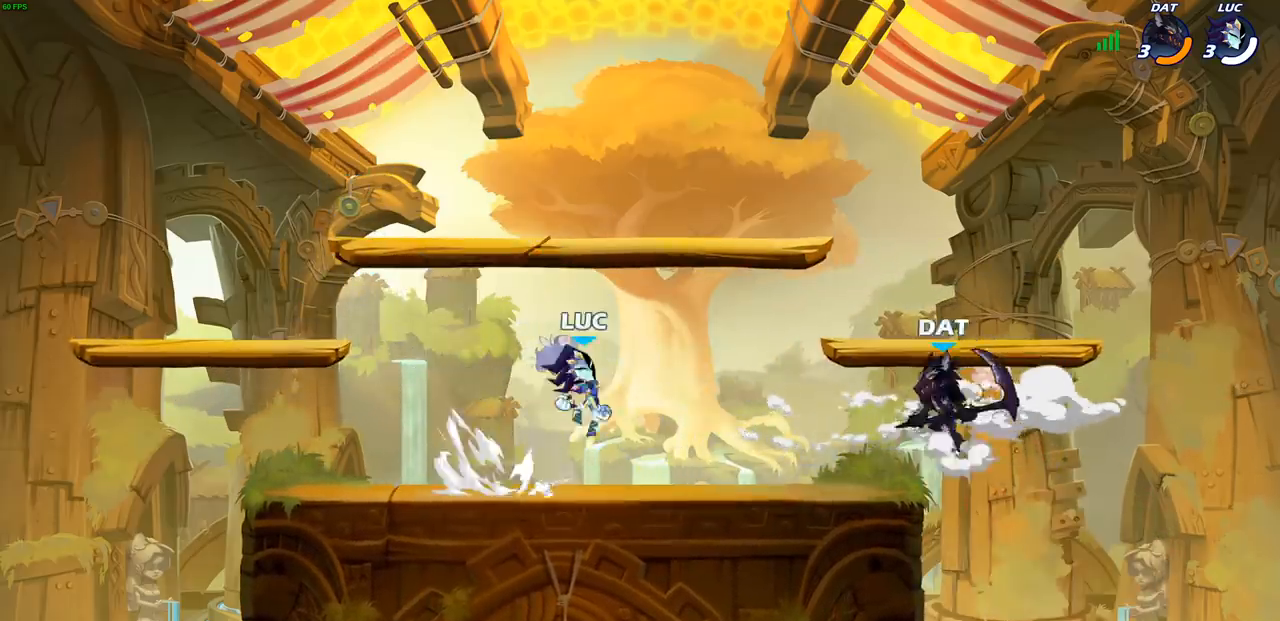
{"buttons": [], "left_stick": "center", "right_stick": "center", "events": [[50, "R2", "up"], [83, "CIRCLE", "down"], [133, "left_stick", "center"], [183, "CIRCLE", "up"]]}
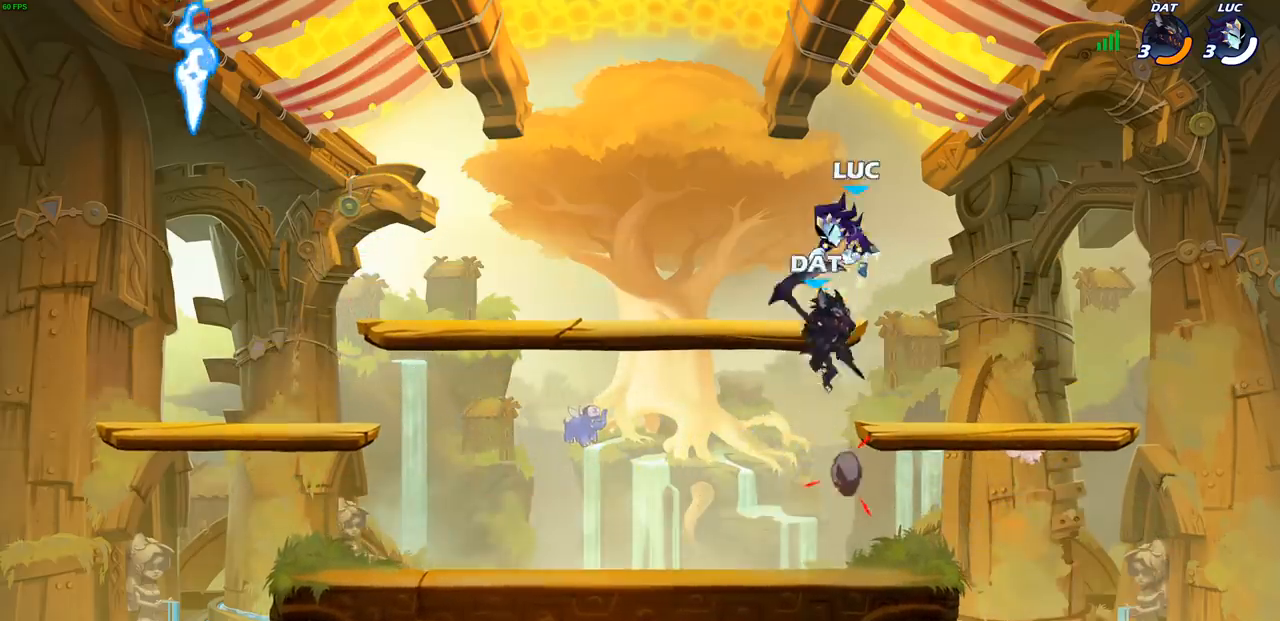
{"buttons": [], "left_stick": "center", "right_stick": "center", "events": [[100, "left_stick", "left"], [183, "left_stick", "down-left"], [217, "SQUARE", "down"], [300, "SQUARE", "up"], [433, "left_stick", "center"]]}
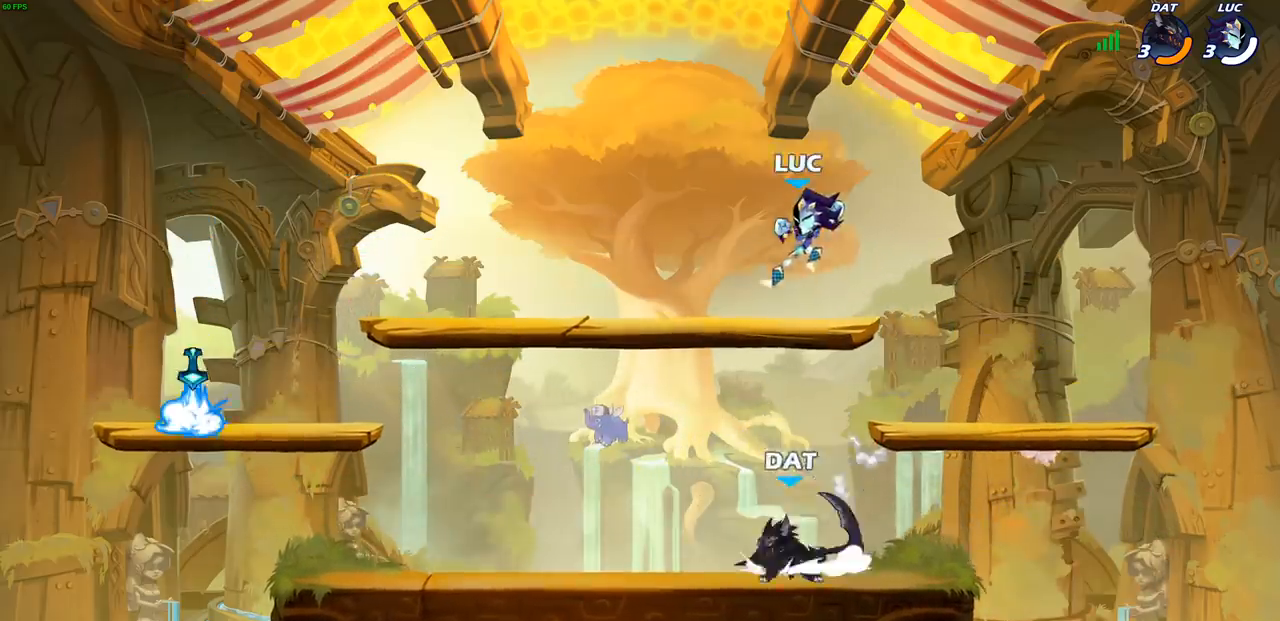
{"buttons": [], "left_stick": "down-left", "right_stick": "center", "events": [[200, "left_stick", "down-right"], [500, "left_stick", "down-left"]]}
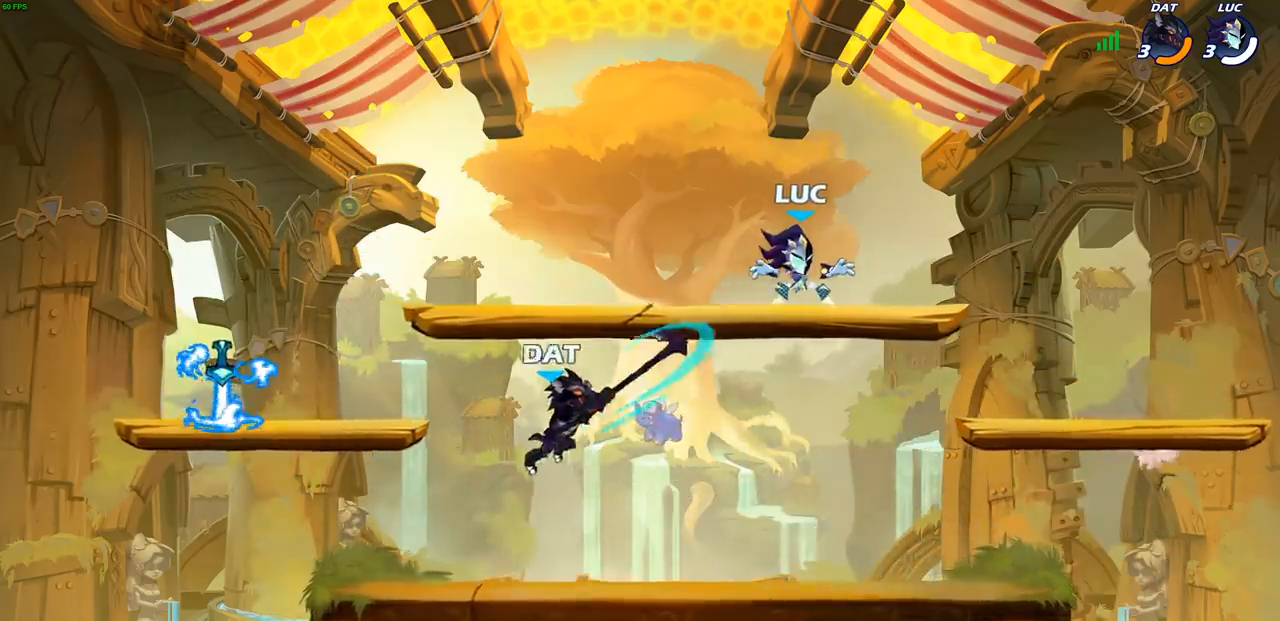
{"buttons": [], "left_stick": "left", "right_stick": "center", "events": [[267, "left_stick", "left"], [333, "R2", "down"], [400, "CIRCLE", "down"], [450, "R2", "up"], [467, "CIRCLE", "up"]]}
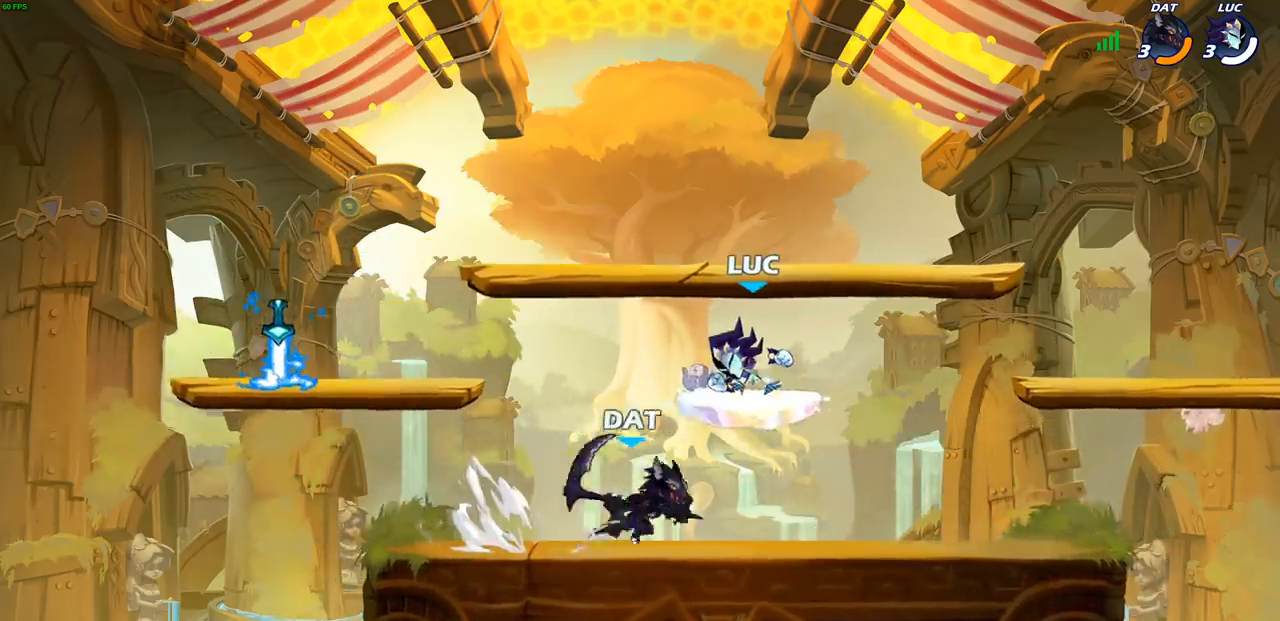
{"buttons": [], "left_stick": "center", "right_stick": "center", "events": [[100, "CIRCLE", "down"], [100, "left_stick", "center"], [183, "CIRCLE", "up"]]}
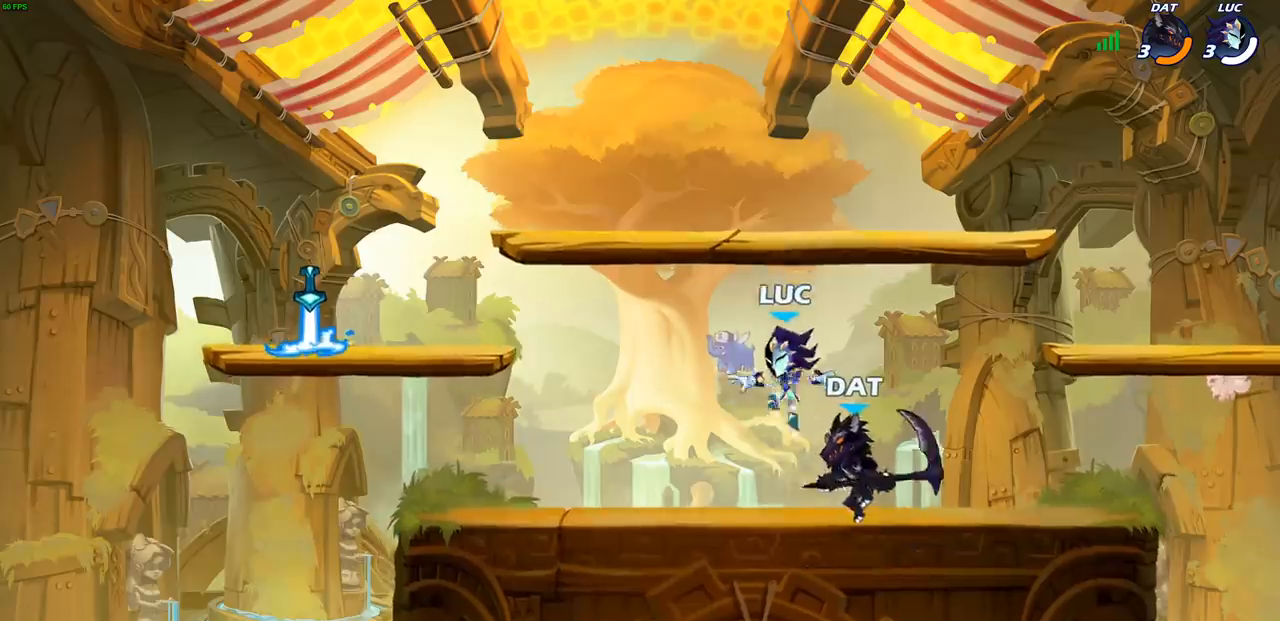
{"buttons": [], "left_stick": "right", "right_stick": "center", "events": [[17, "CIRCLE", "down"], [117, "CIRCLE", "up"], [150, "left_stick", "right"]]}
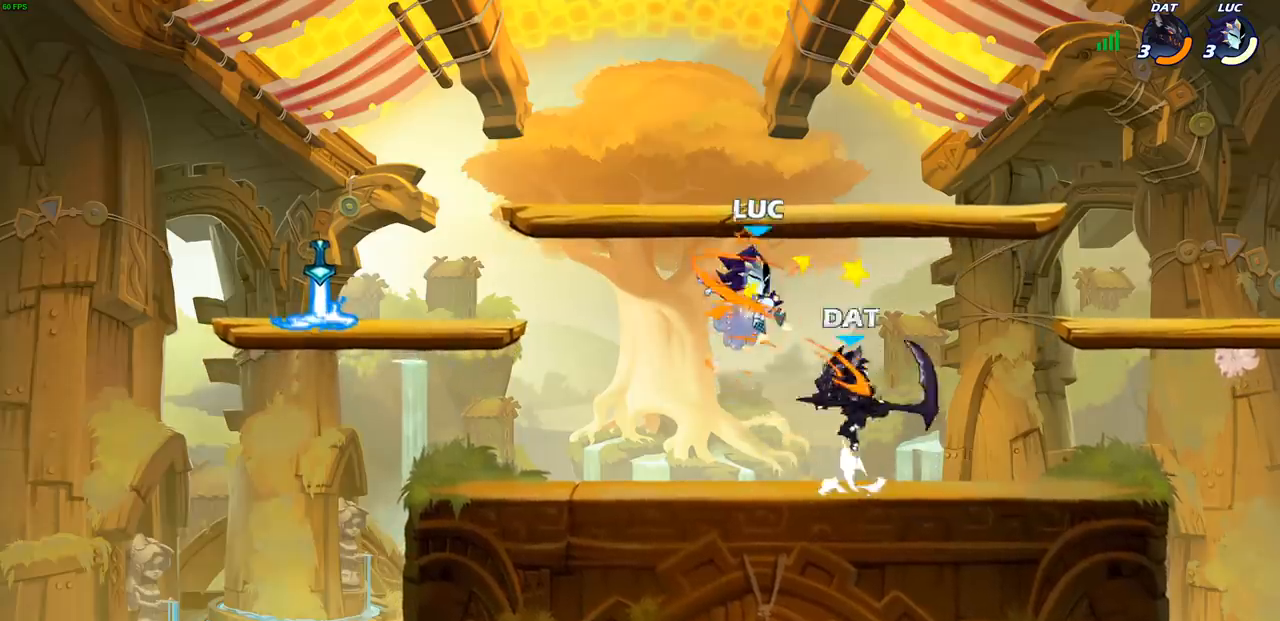
{"buttons": [], "left_stick": "center", "right_stick": "center", "events": [[67, "left_stick", "center"], [117, "left_stick", "down"], [133, "CROSS", "down"], [150, "R2", "down"], [183, "left_stick", "right"], [283, "left_stick", "center"], [317, "CROSS", "up"], [367, "R2", "up"]]}
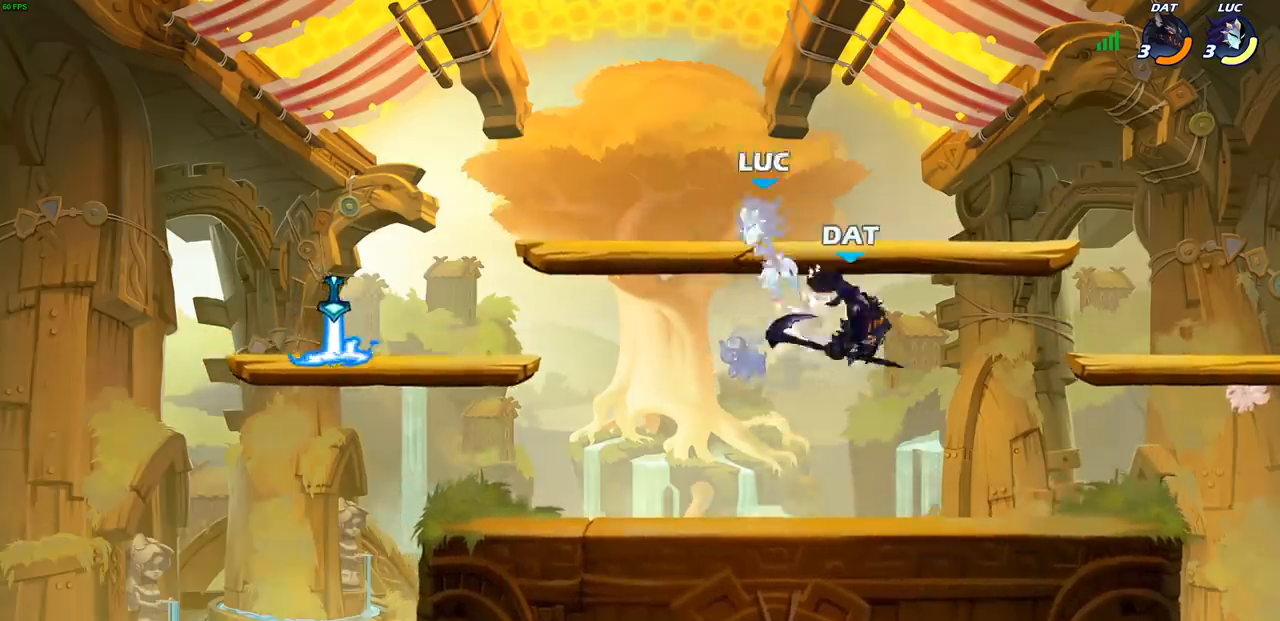
{"buttons": ["CROSS", "R2"], "left_stick": "right", "right_stick": "center", "events": [[267, "left_stick", "right"], [367, "CROSS", "down"], [400, "R2", "down"]]}
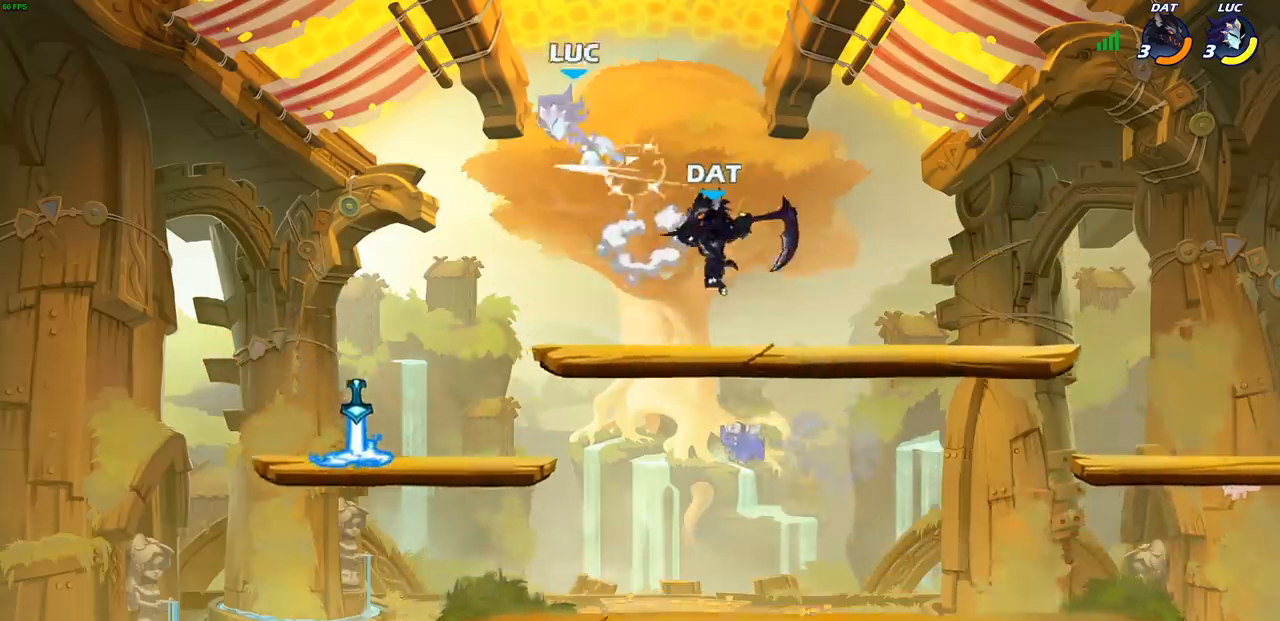
{"buttons": ["CROSS"], "left_stick": "up", "right_stick": "center", "events": [[67, "left_stick", "up-right"], [83, "CROSS", "up"], [100, "R2", "up"], [167, "left_stick", "center"], [350, "left_stick", "left"], [367, "CROSS", "down"], [500, "left_stick", "up"]]}
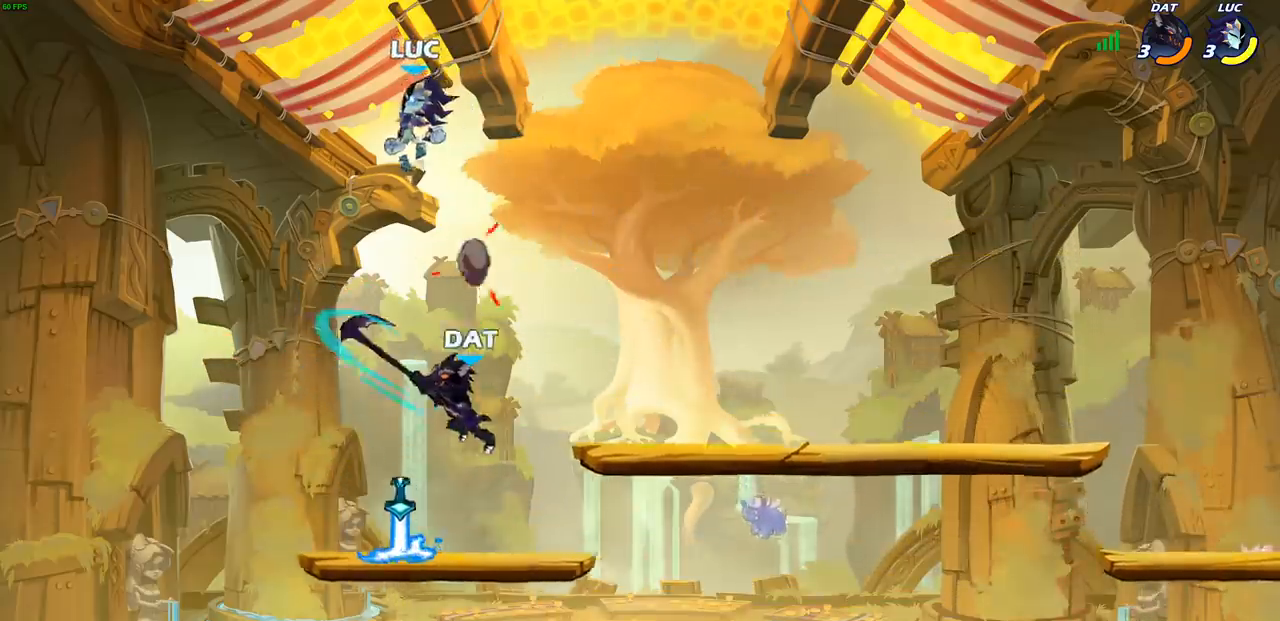
{"buttons": [], "left_stick": "down-left", "right_stick": "center", "events": [[17, "CROSS", "up"], [33, "left_stick", "up-right"], [183, "left_stick", "down-right"], [250, "left_stick", "down"], [383, "left_stick", "down-left"]]}
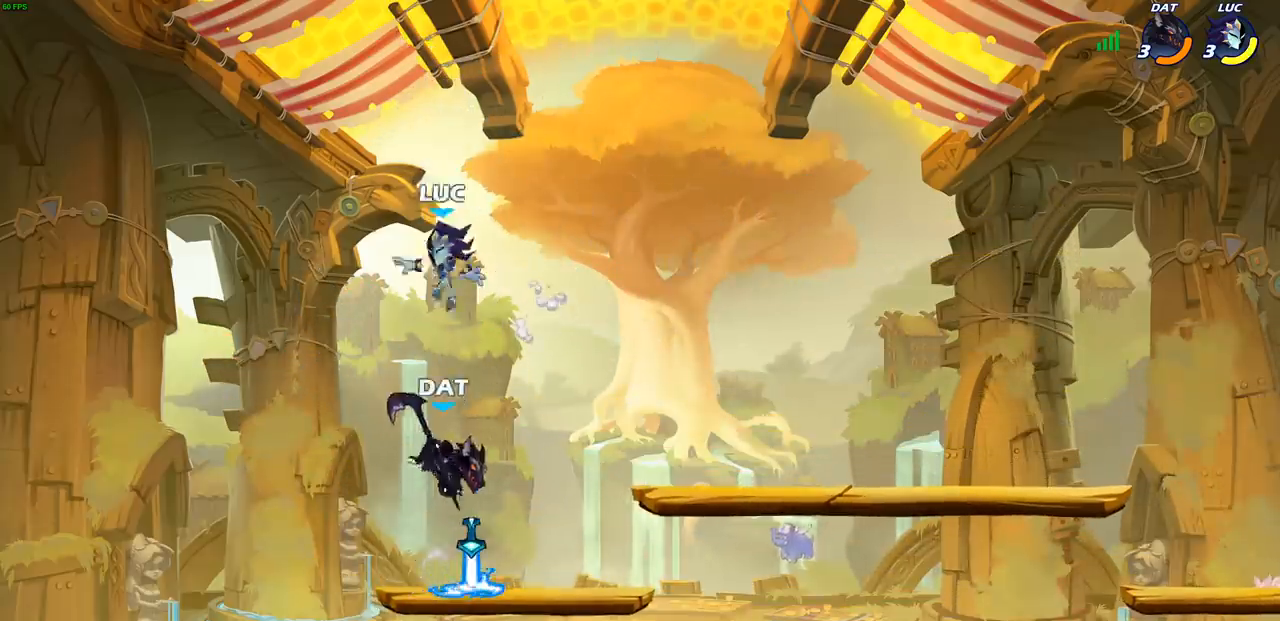
{"buttons": [], "left_stick": "center", "right_stick": "center", "events": [[100, "left_stick", "down-right"], [167, "left_stick", "right"], [267, "left_stick", "center"], [317, "R1", "down"], [383, "SQUARE", "down"], [400, "R1", "up"], [467, "SQUARE", "up"]]}
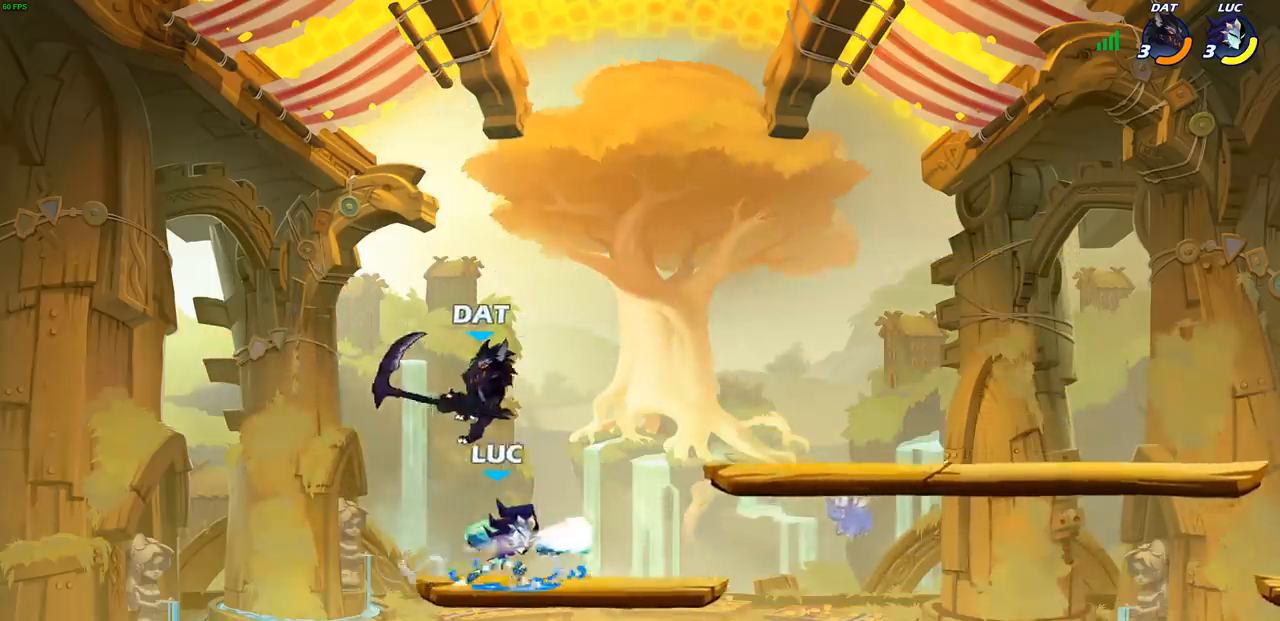
{"buttons": [], "left_stick": "left", "right_stick": "center", "events": [[67, "SQUARE", "down"], [167, "SQUARE", "up"], [200, "left_stick", "left"], [267, "SQUARE", "down"], [350, "left_stick", "center"], [367, "SQUARE", "up"], [450, "left_stick", "left"]]}
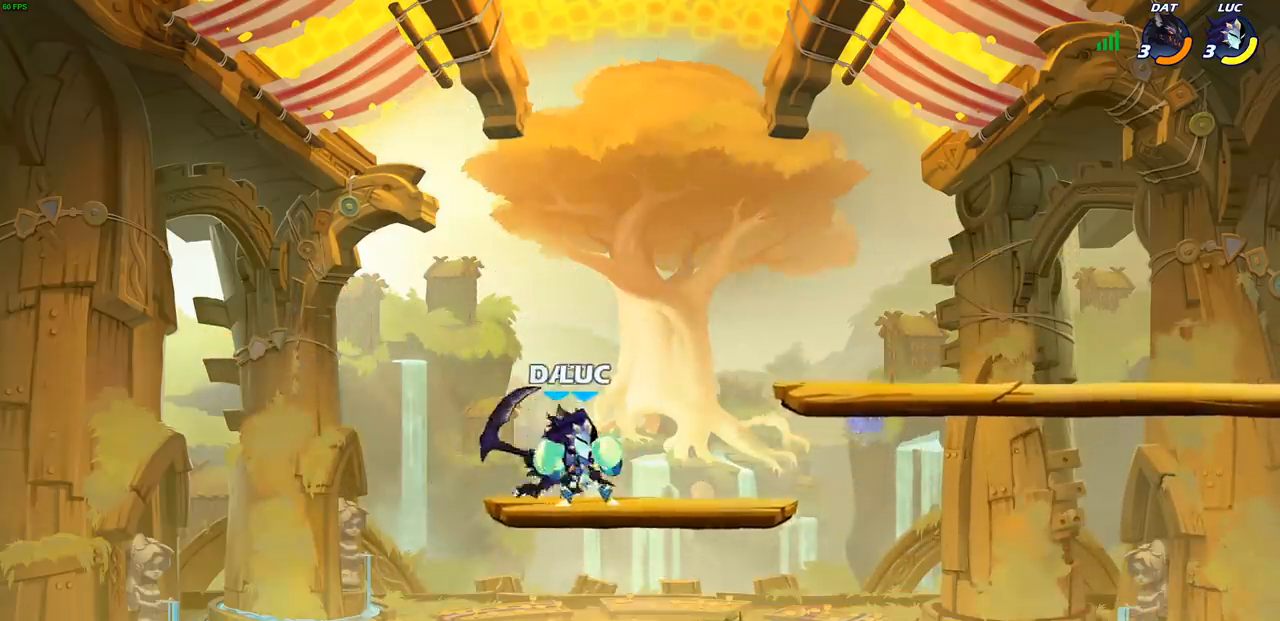
{"buttons": [], "left_stick": "center", "right_stick": "center", "events": [[217, "left_stick", "up-right"], [367, "left_stick", "center"]]}